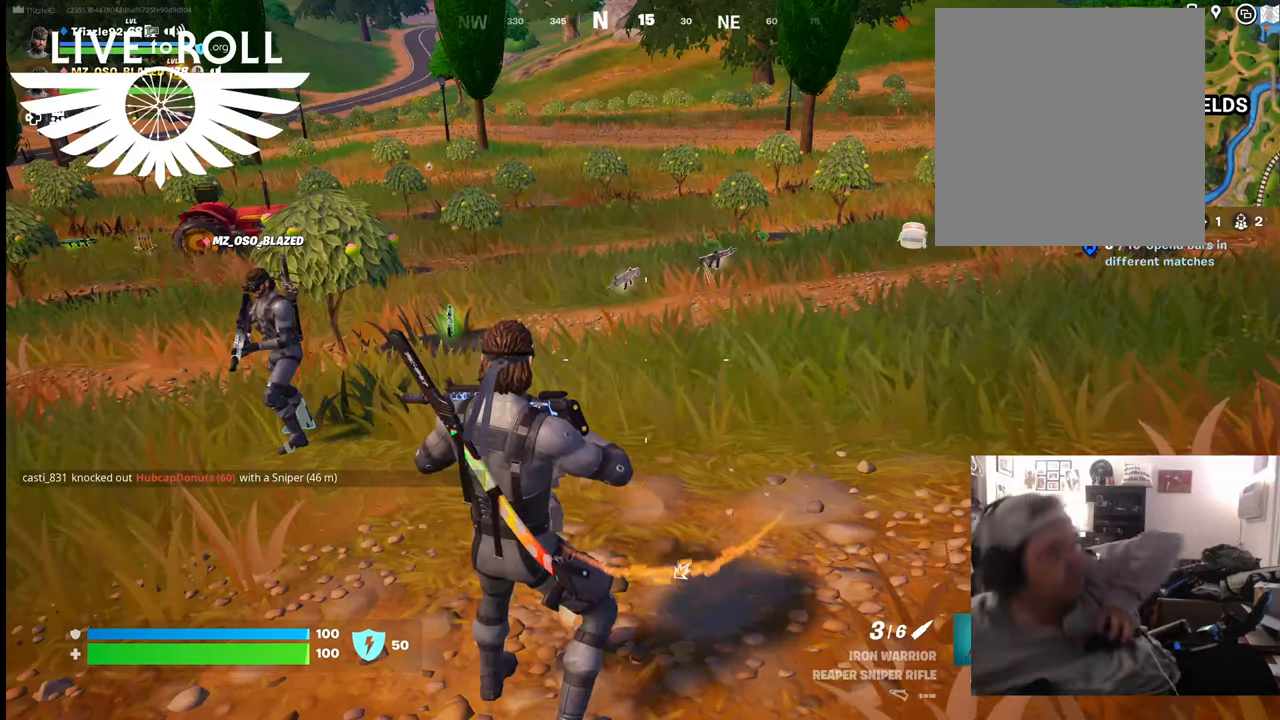
Gameplay with a controller (Xbox layout); each line is a JSON object with the inputs held at the frame after it. "events" lists button and stick changes between this image and that frame as [ms after this image, input, new state], when the widget could be followed in between.
{"buttons": [], "left_stick": "center", "right_stick": "center", "events": []}
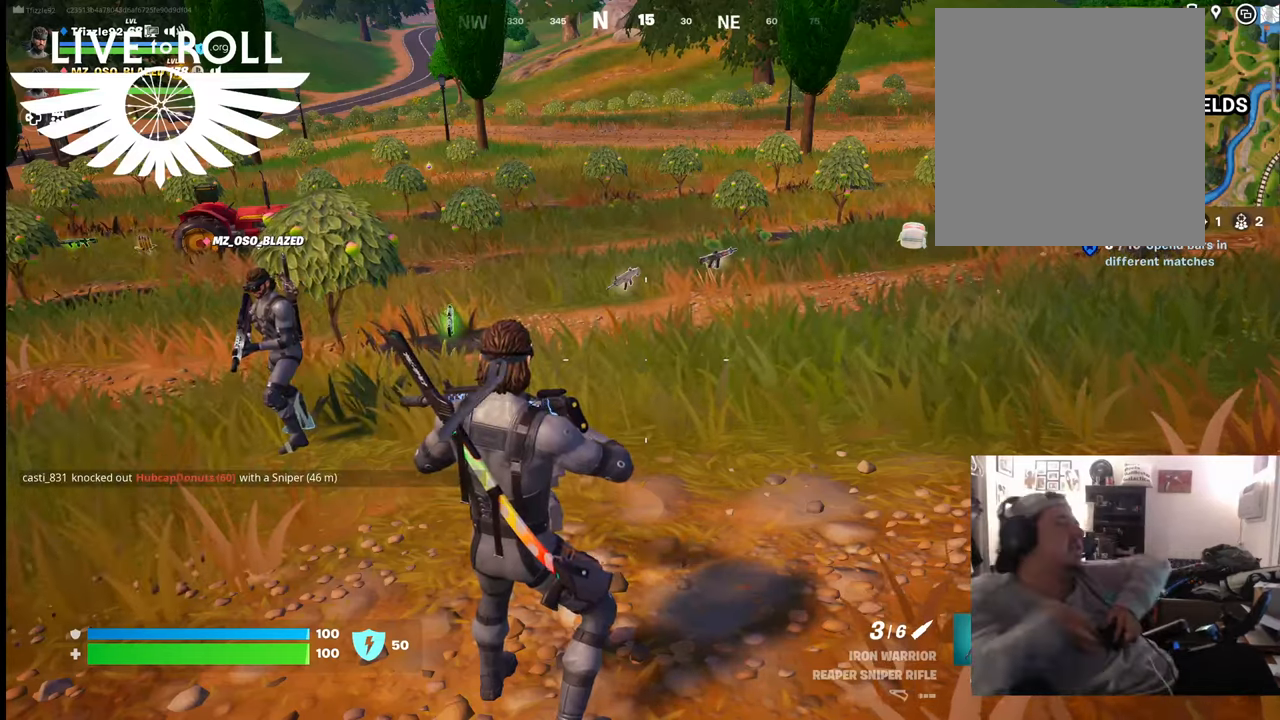
{"buttons": [], "left_stick": "center", "right_stick": "center", "events": []}
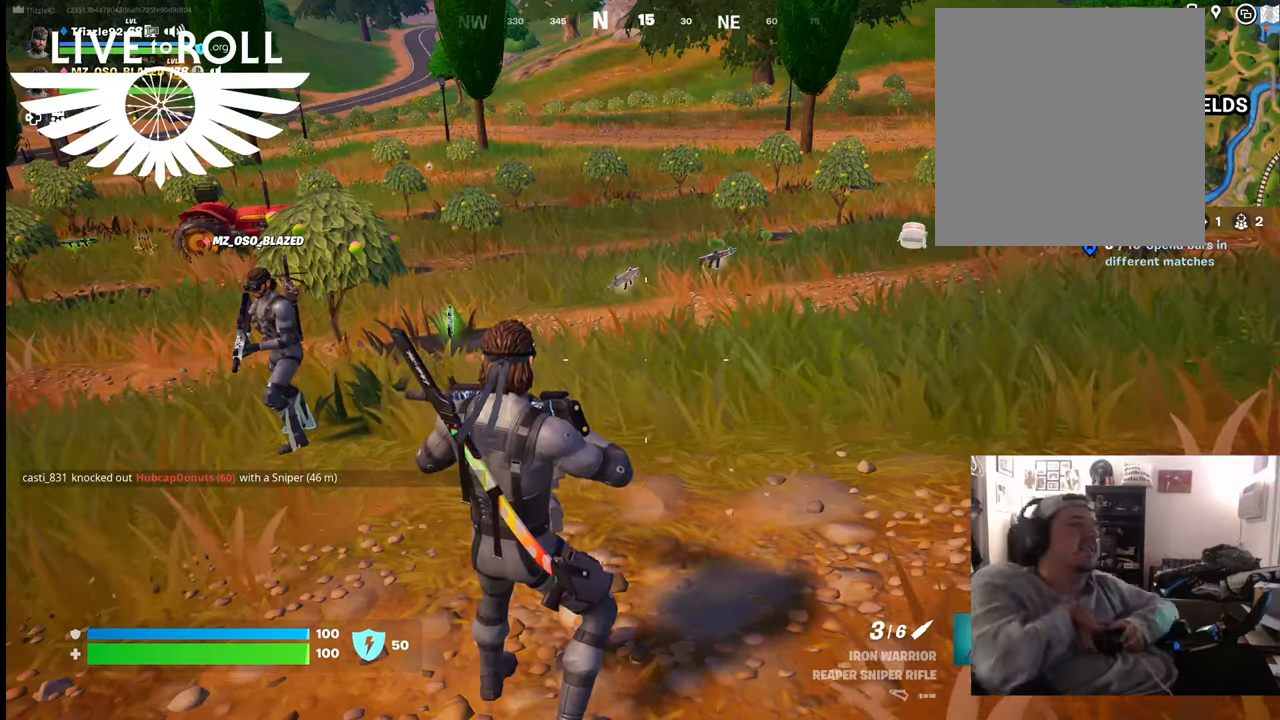
{"buttons": [], "left_stick": "center", "right_stick": "center", "events": []}
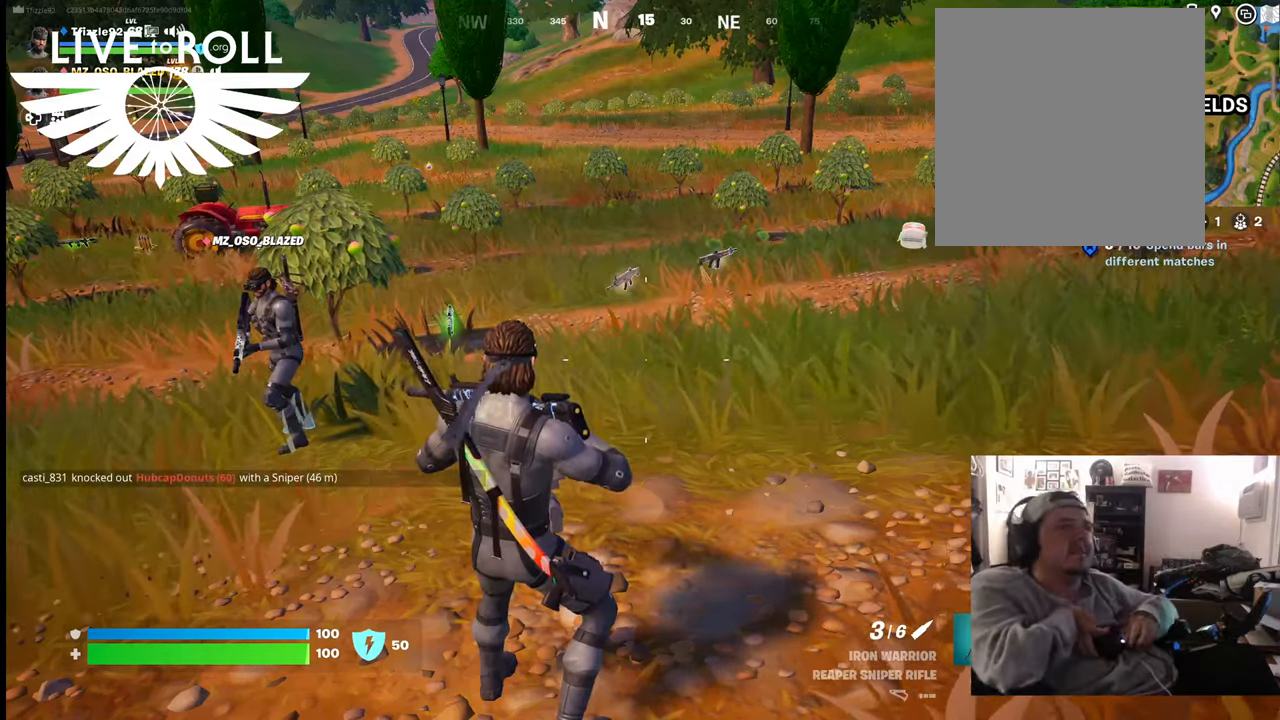
{"buttons": ["SELECT"], "left_stick": "center", "right_stick": "center", "events": [[467, "SELECT", "down"]]}
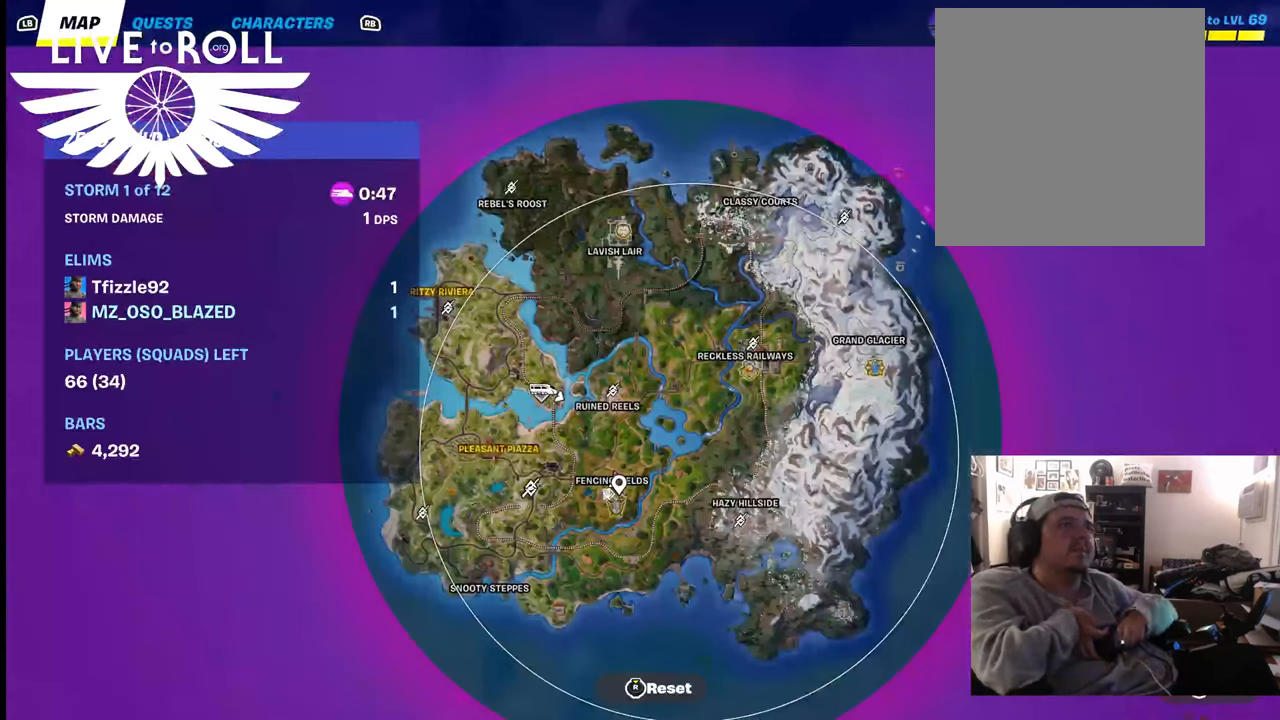
{"buttons": [], "left_stick": "center", "right_stick": "center", "events": [[134, "SELECT", "up"]]}
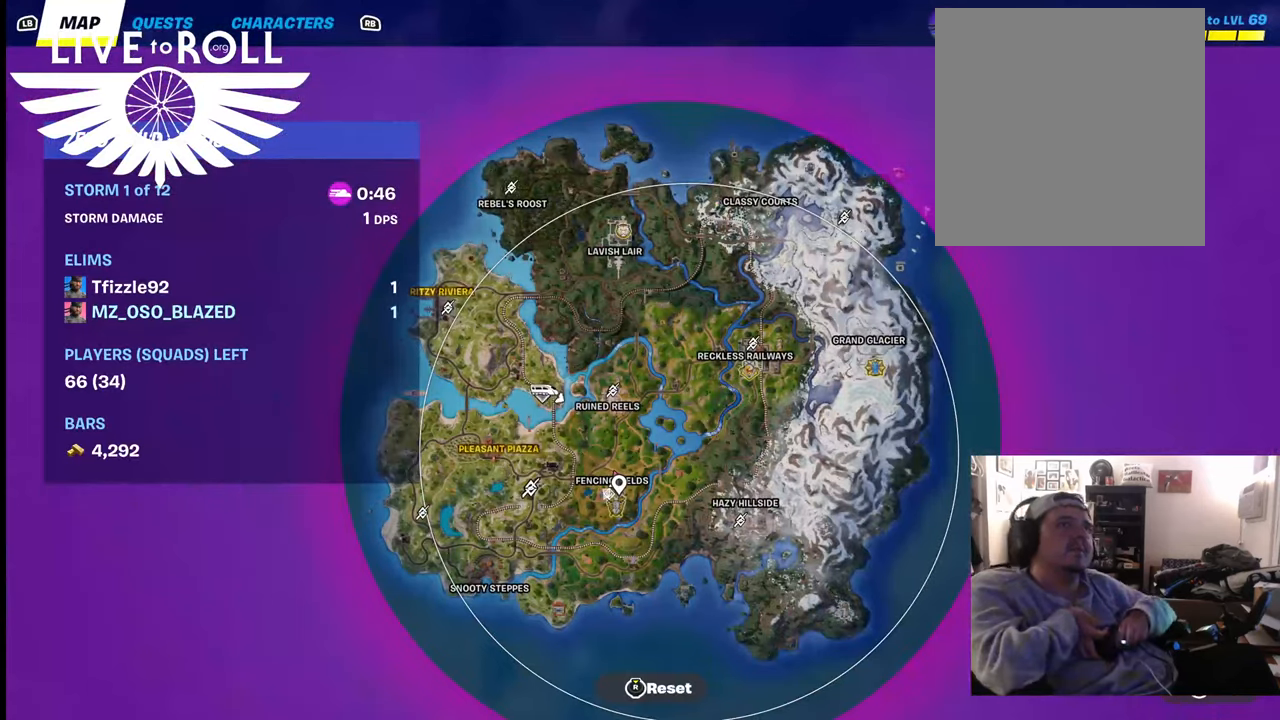
{"buttons": [], "left_stick": "center", "right_stick": "center", "events": []}
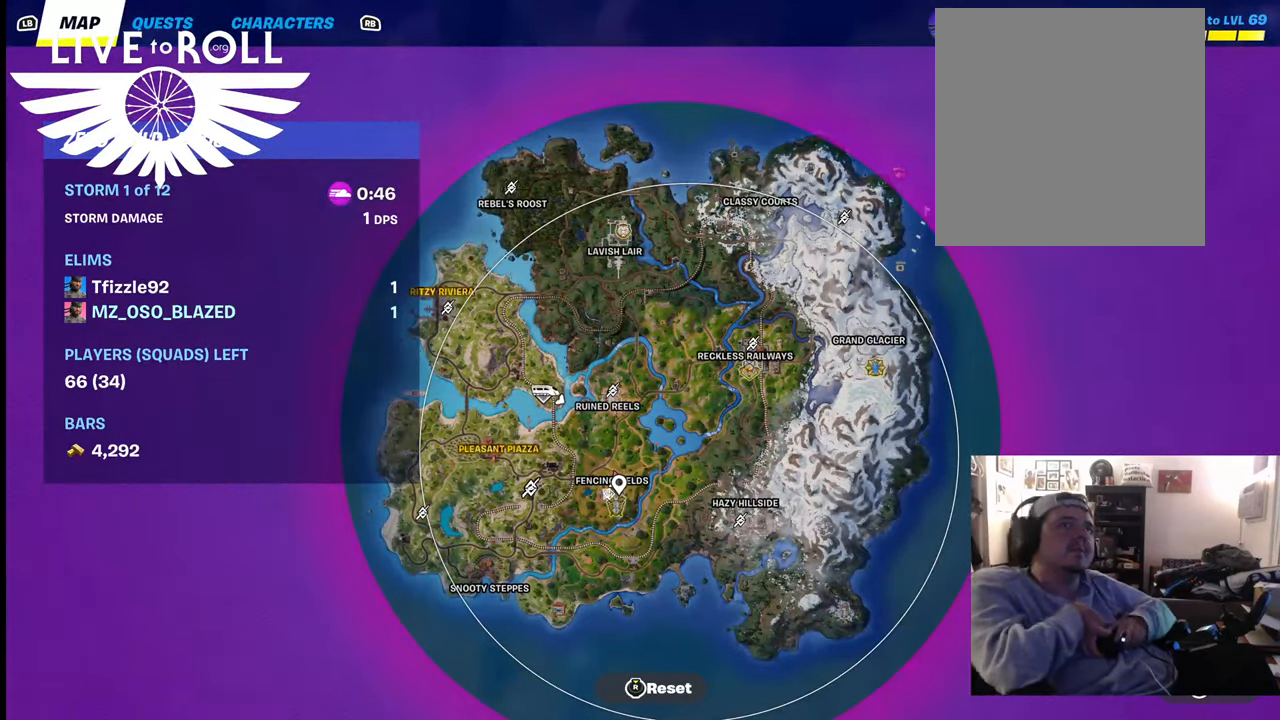
{"buttons": [], "left_stick": "down", "right_stick": "left", "events": [[200, "right_stick", "left"], [434, "left_stick", "down"]]}
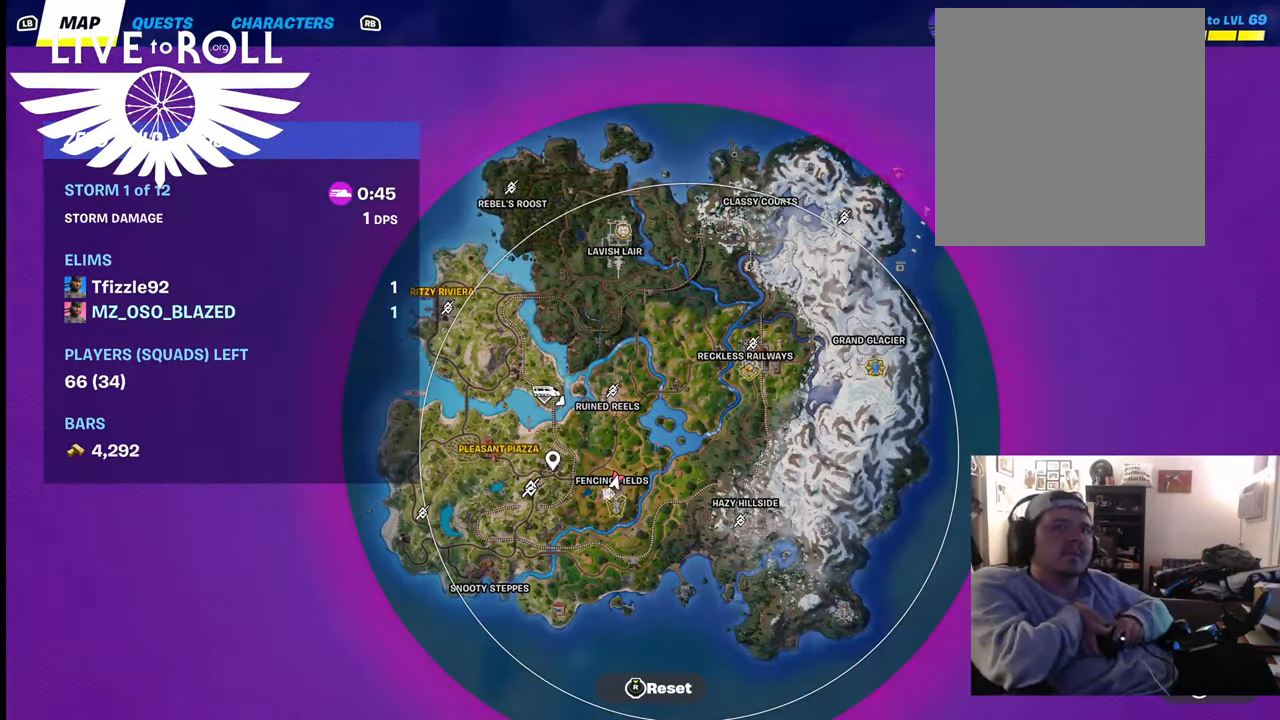
{"buttons": [], "left_stick": "center", "right_stick": "center", "events": [[34, "right_stick", "center"], [267, "left_stick", "center"]]}
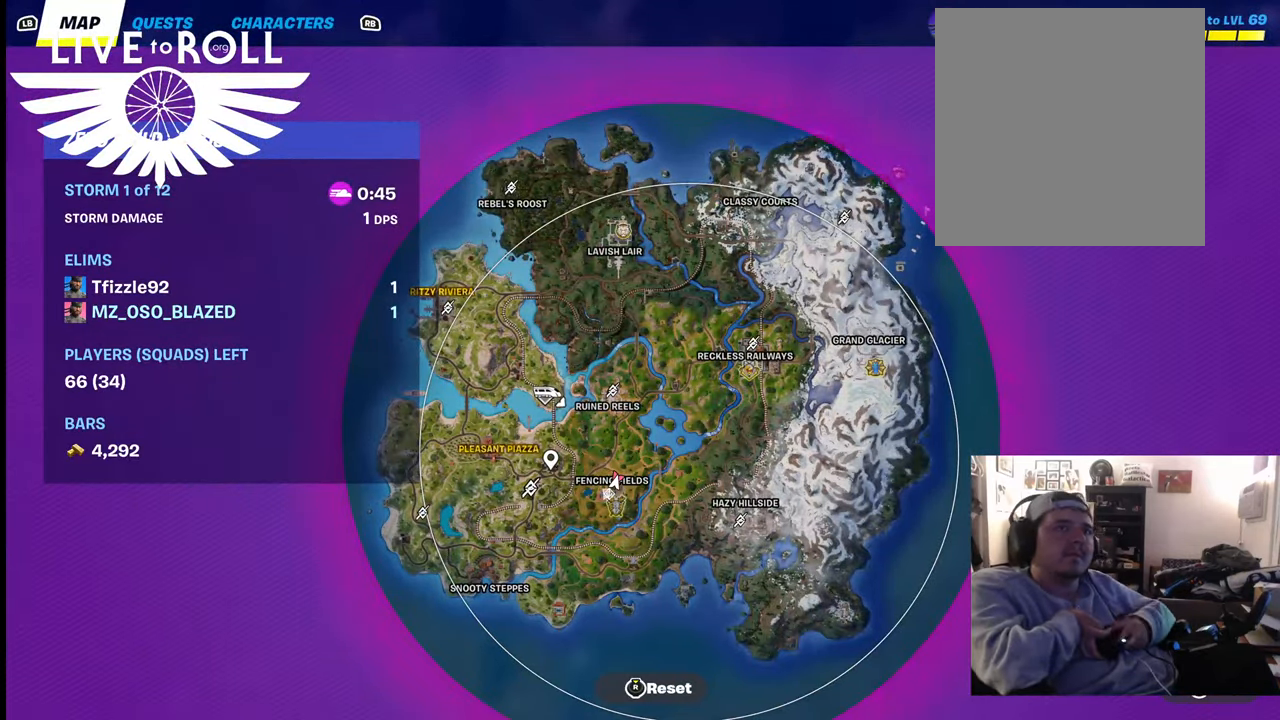
{"buttons": [], "left_stick": "center", "right_stick": "center", "events": []}
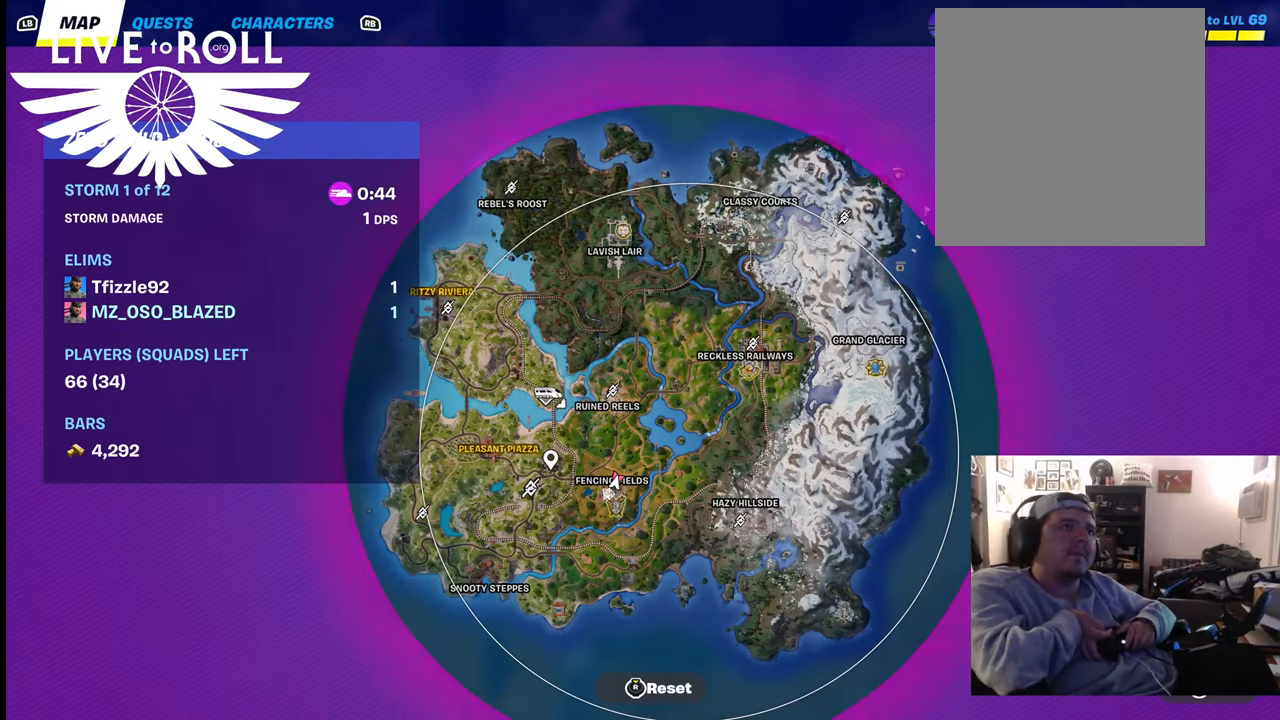
{"buttons": [], "left_stick": "center", "right_stick": "center", "events": []}
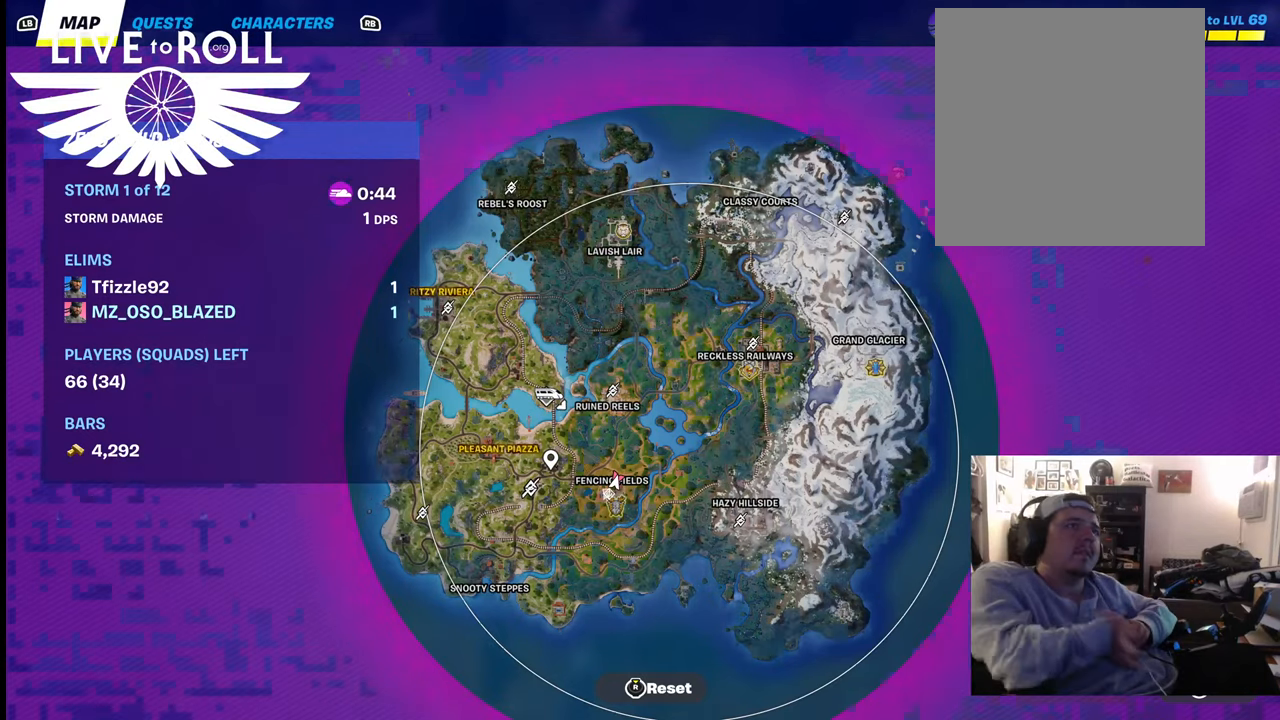
{"buttons": [], "left_stick": "center", "right_stick": "center", "events": [[34, "R1", "down"], [167, "R1", "up"]]}
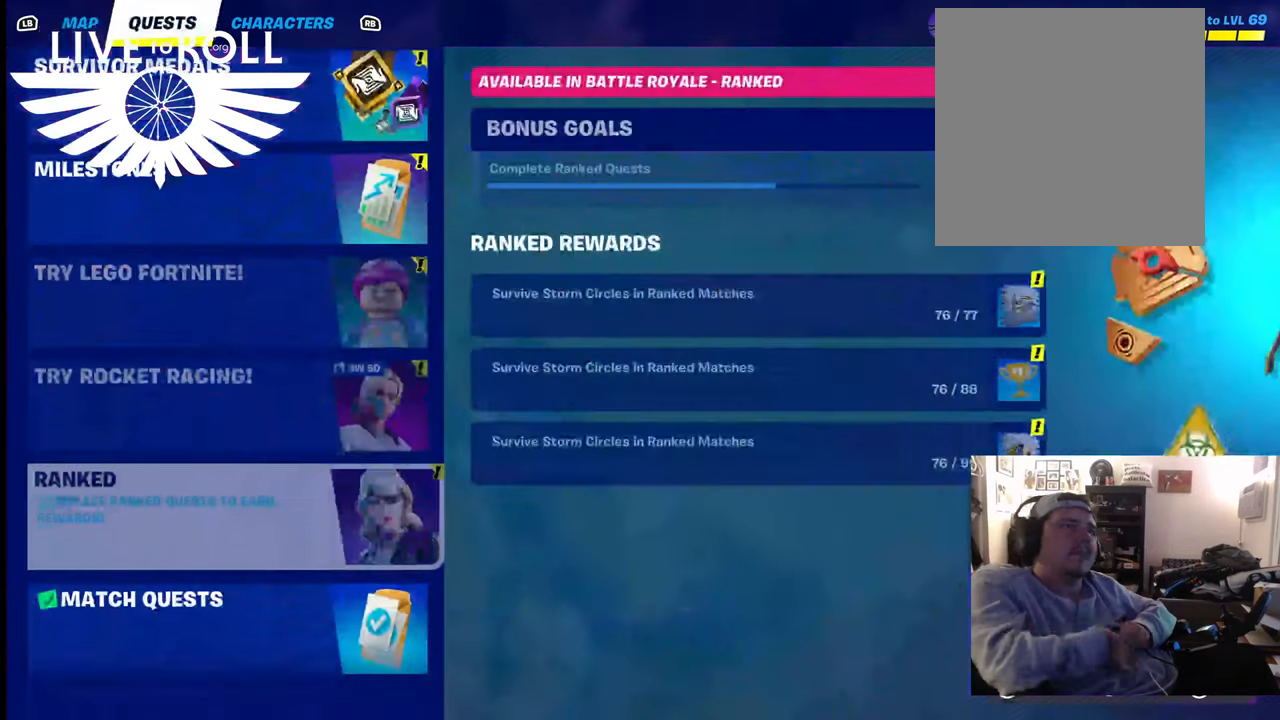
{"buttons": [], "left_stick": "center", "right_stick": "center", "events": []}
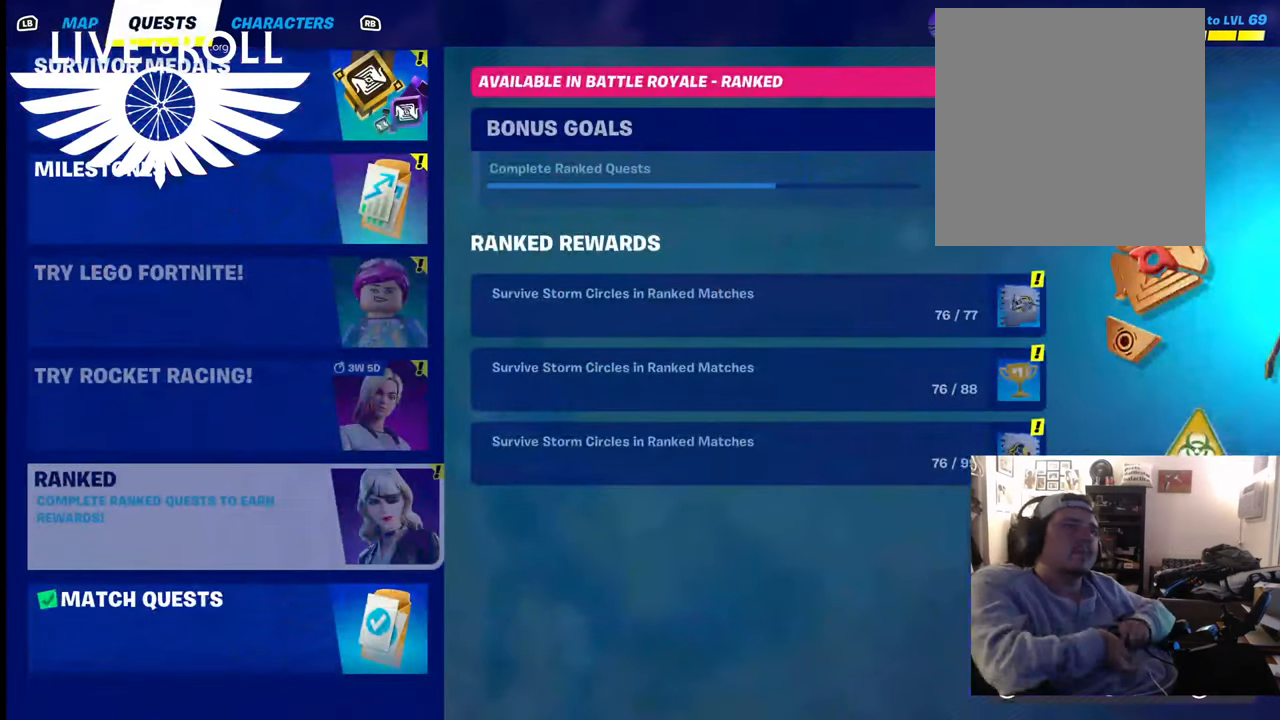
{"buttons": [], "left_stick": "center", "right_stick": "center", "events": []}
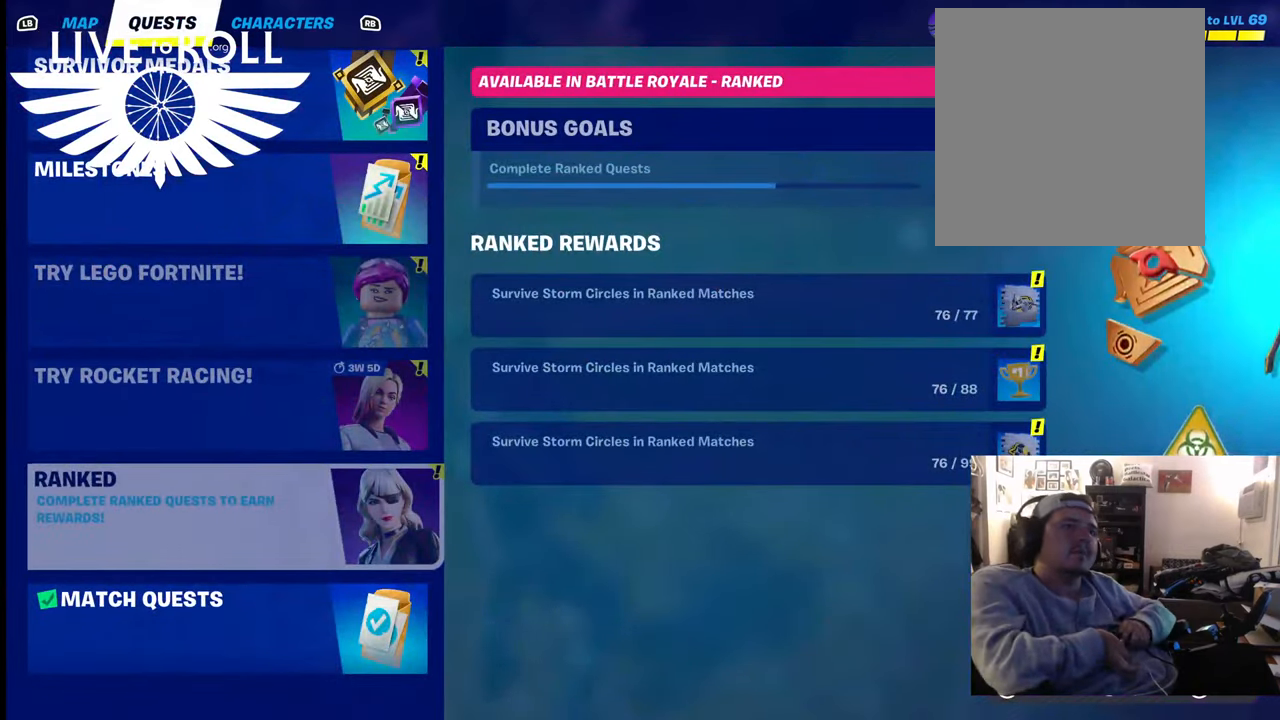
{"buttons": [], "left_stick": "center", "right_stick": "center", "events": [[167, "left_stick", "down"], [334, "left_stick", "center"]]}
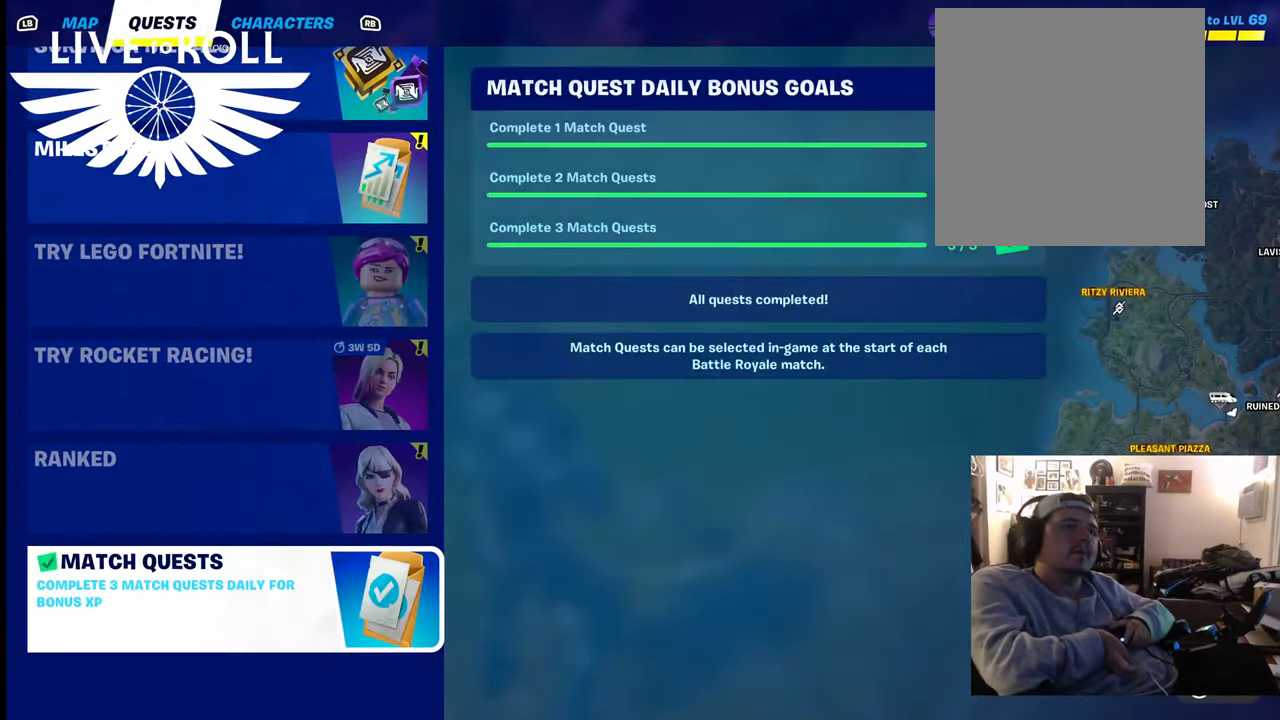
{"buttons": [], "left_stick": "center", "right_stick": "center", "events": []}
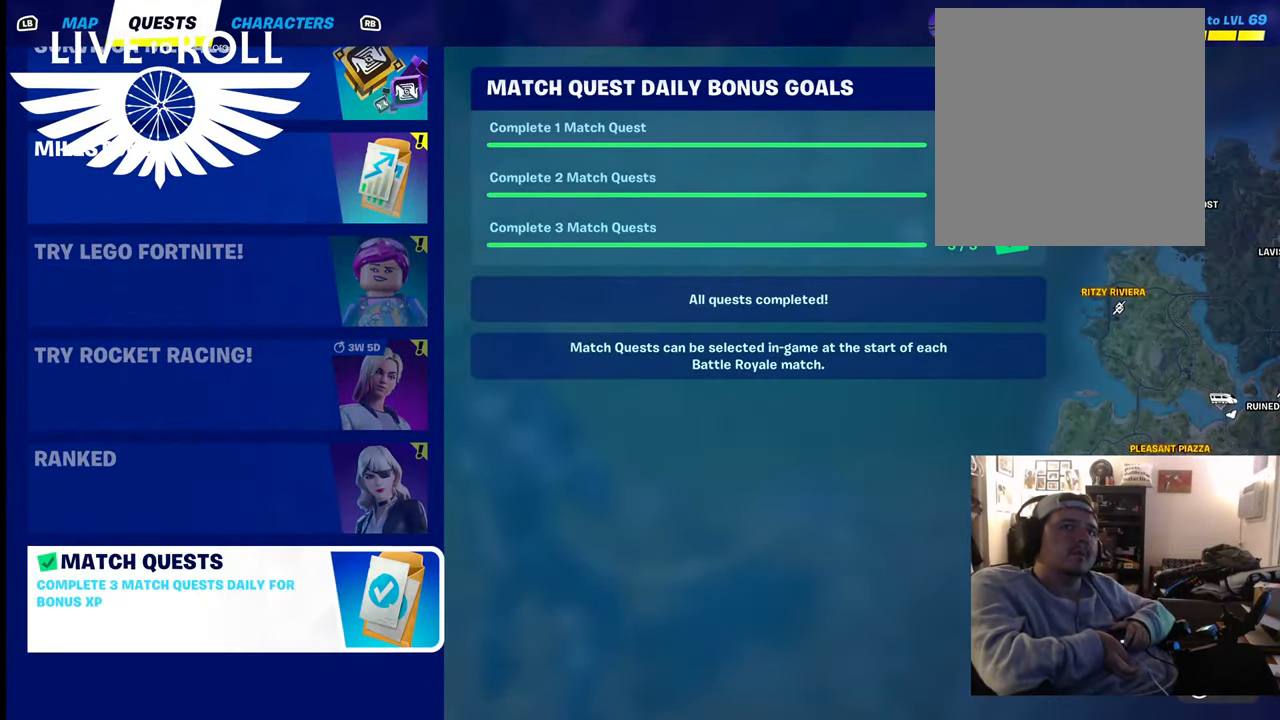
{"buttons": [], "left_stick": "up", "right_stick": "center", "events": [[434, "left_stick", "up"]]}
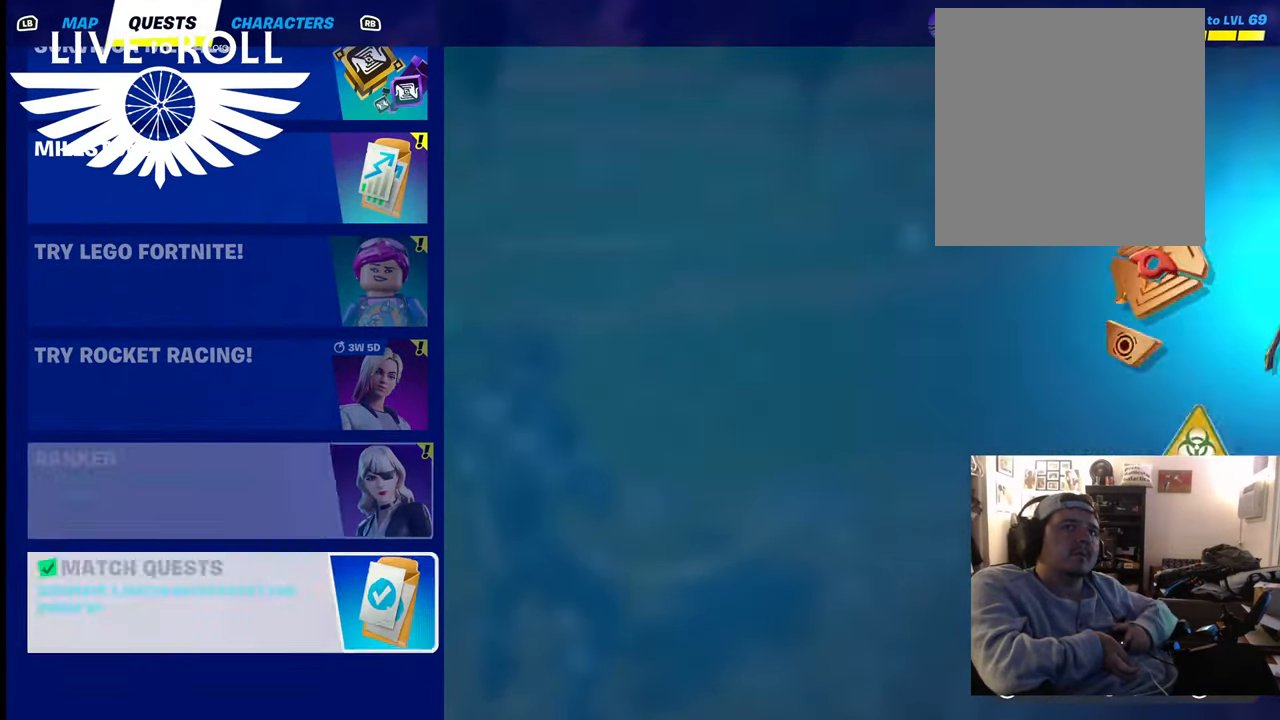
{"buttons": [], "left_stick": "center", "right_stick": "center", "events": [[67, "left_stick", "center"], [234, "left_stick", "up"], [434, "left_stick", "center"]]}
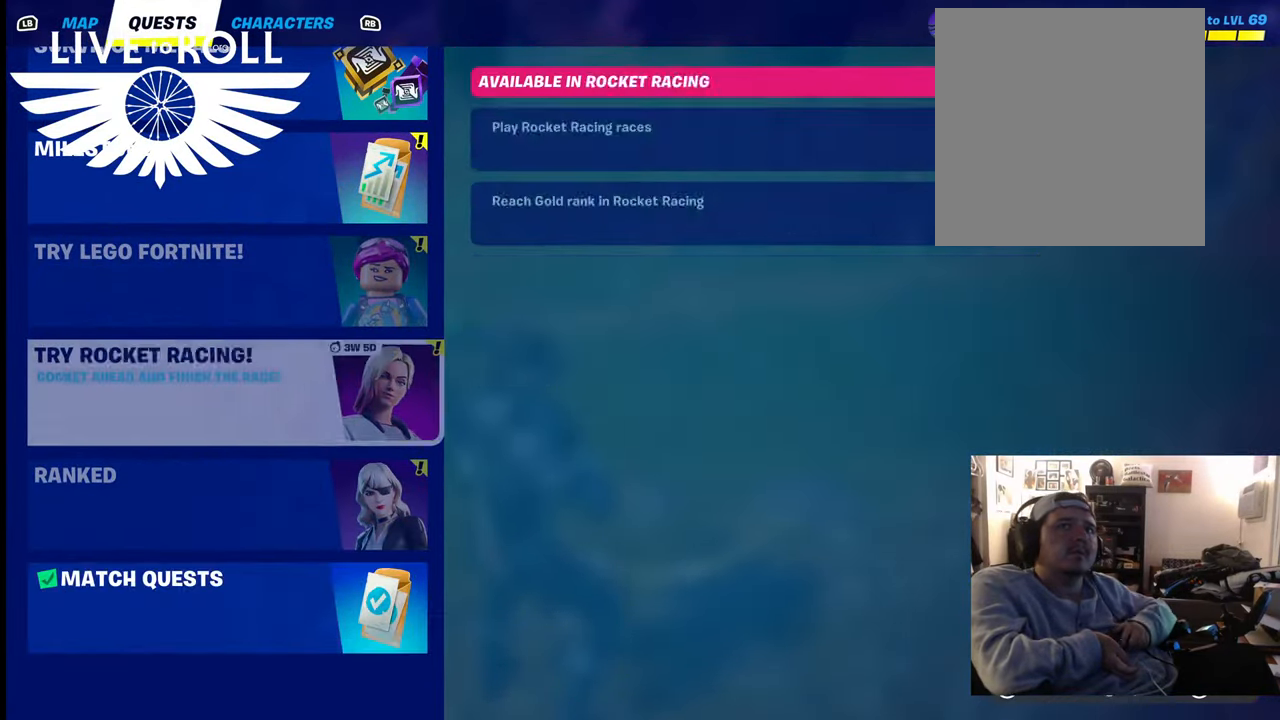
{"buttons": [], "left_stick": "center", "right_stick": "center", "events": [[67, "left_stick", "up"], [300, "left_stick", "center"]]}
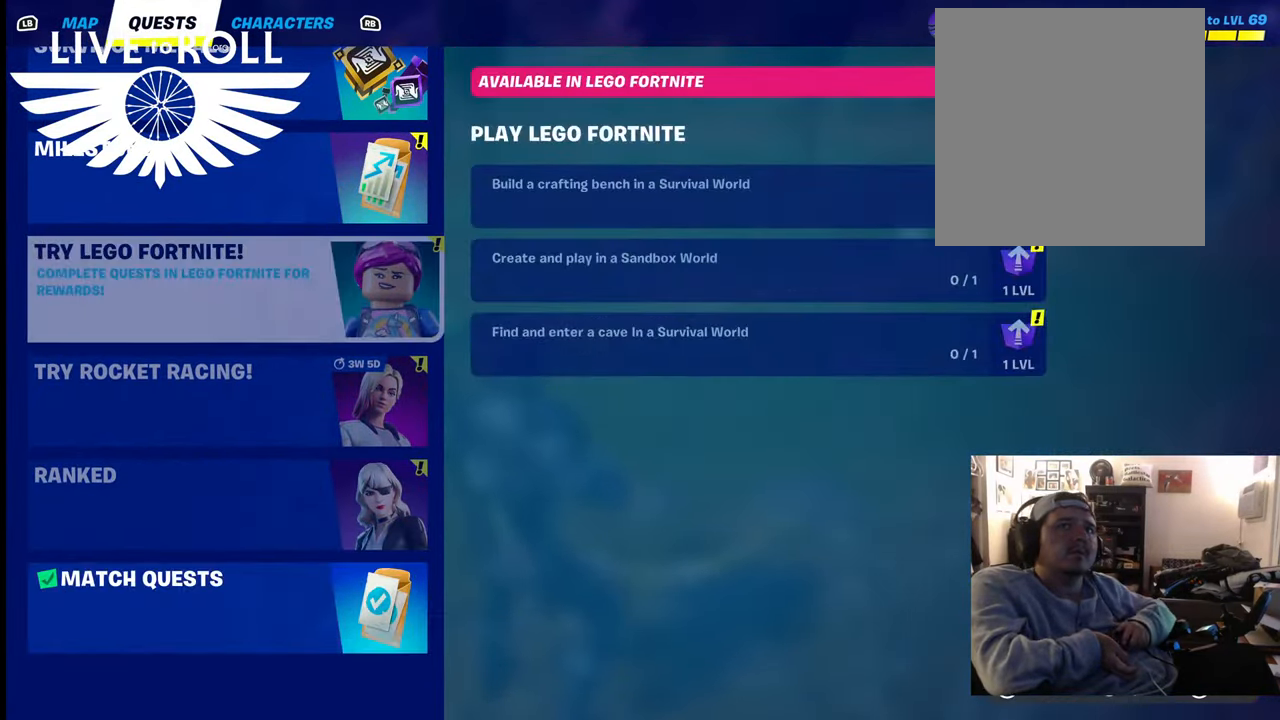
{"buttons": [], "left_stick": "up", "right_stick": "center", "events": [[400, "left_stick", "up"]]}
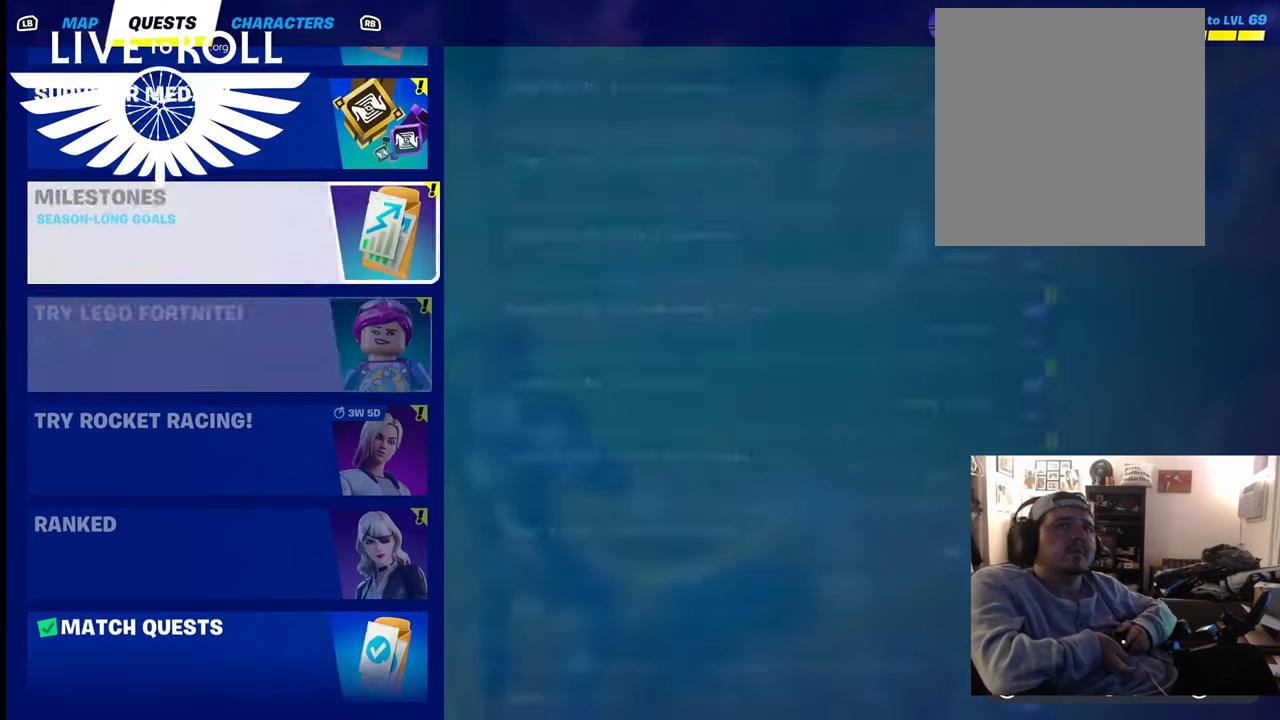
{"buttons": [], "left_stick": "center", "right_stick": "center", "events": [[100, "left_stick", "center"]]}
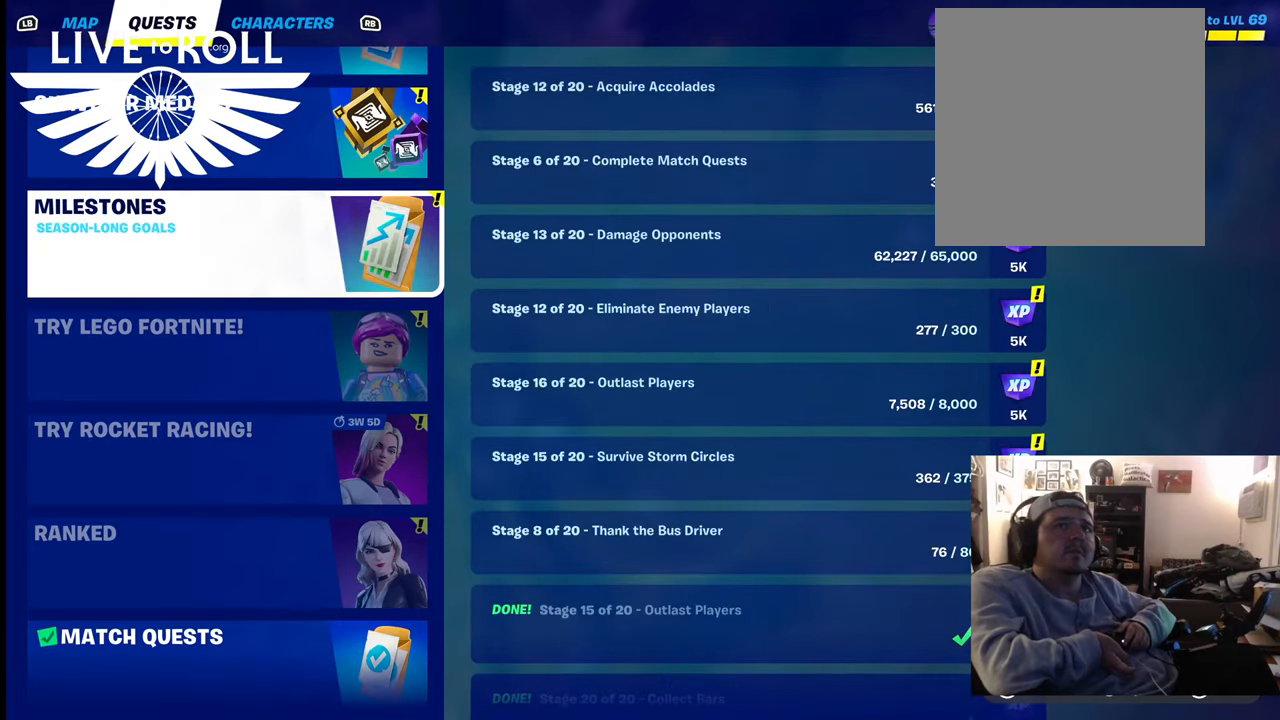
{"buttons": [], "left_stick": "center", "right_stick": "center", "events": []}
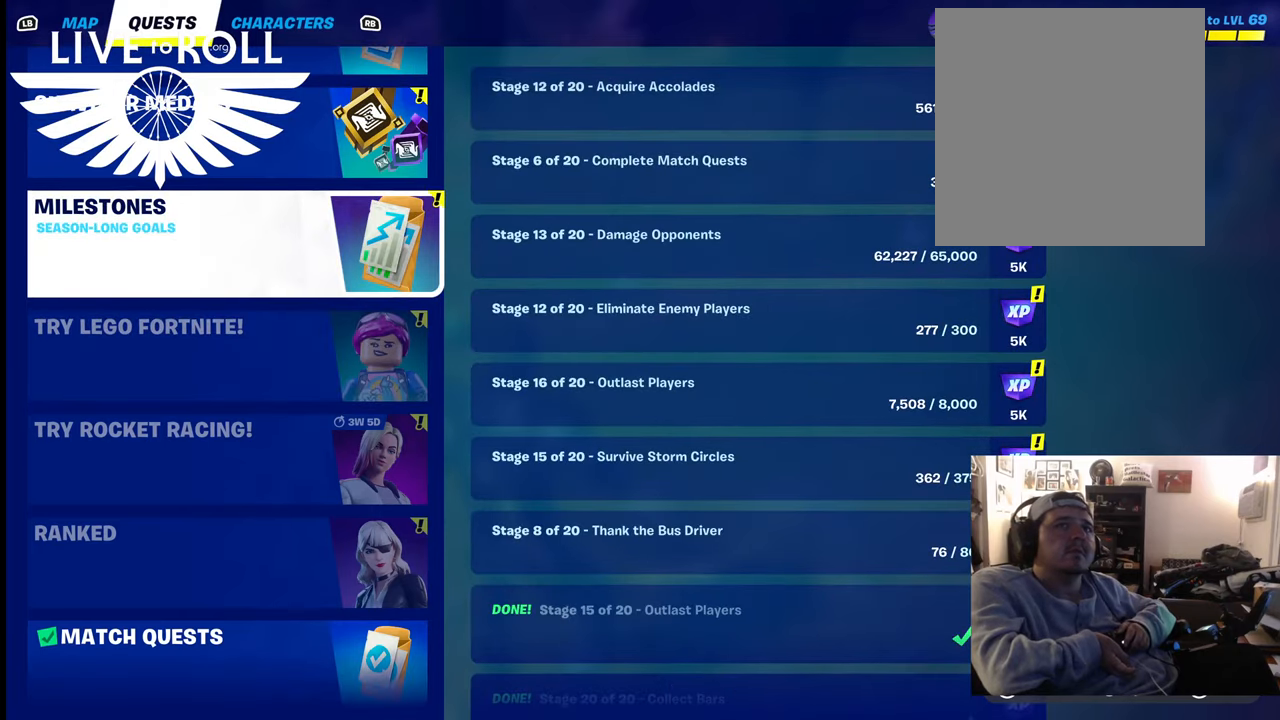
{"buttons": [], "left_stick": "center", "right_stick": "center", "events": [[234, "left_stick", "up"], [467, "left_stick", "center"]]}
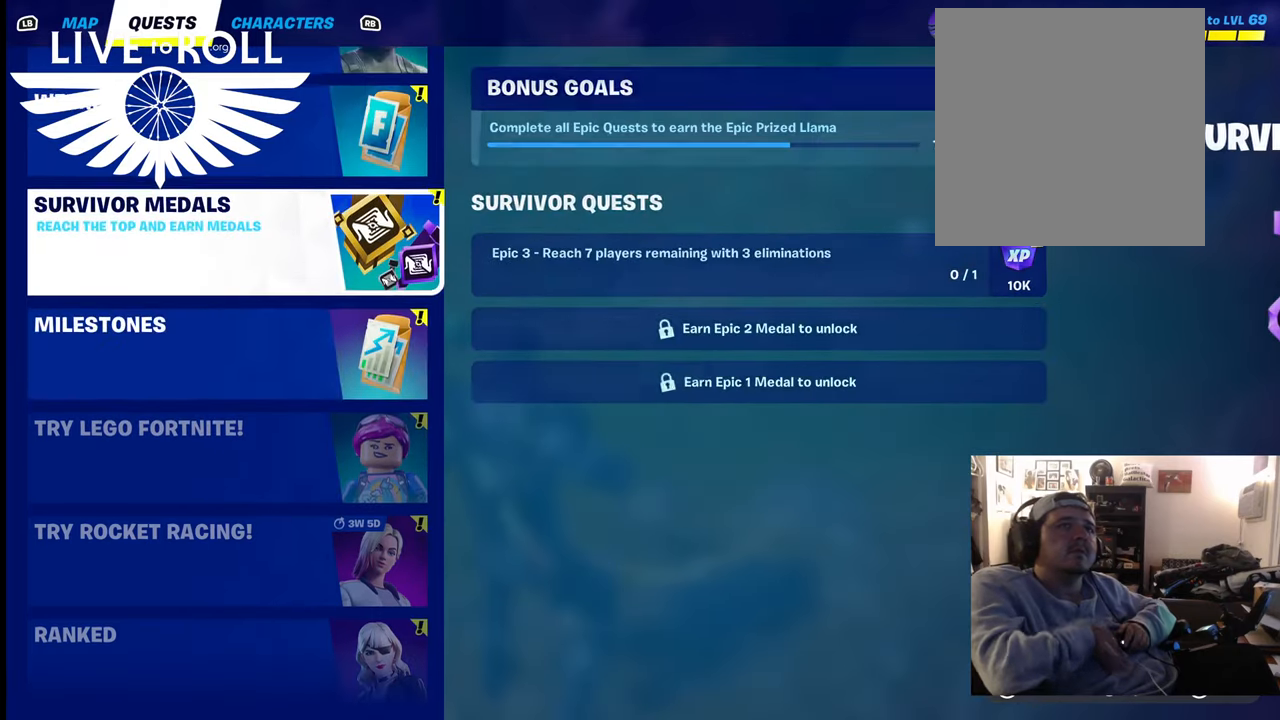
{"buttons": [], "left_stick": "center", "right_stick": "center", "events": []}
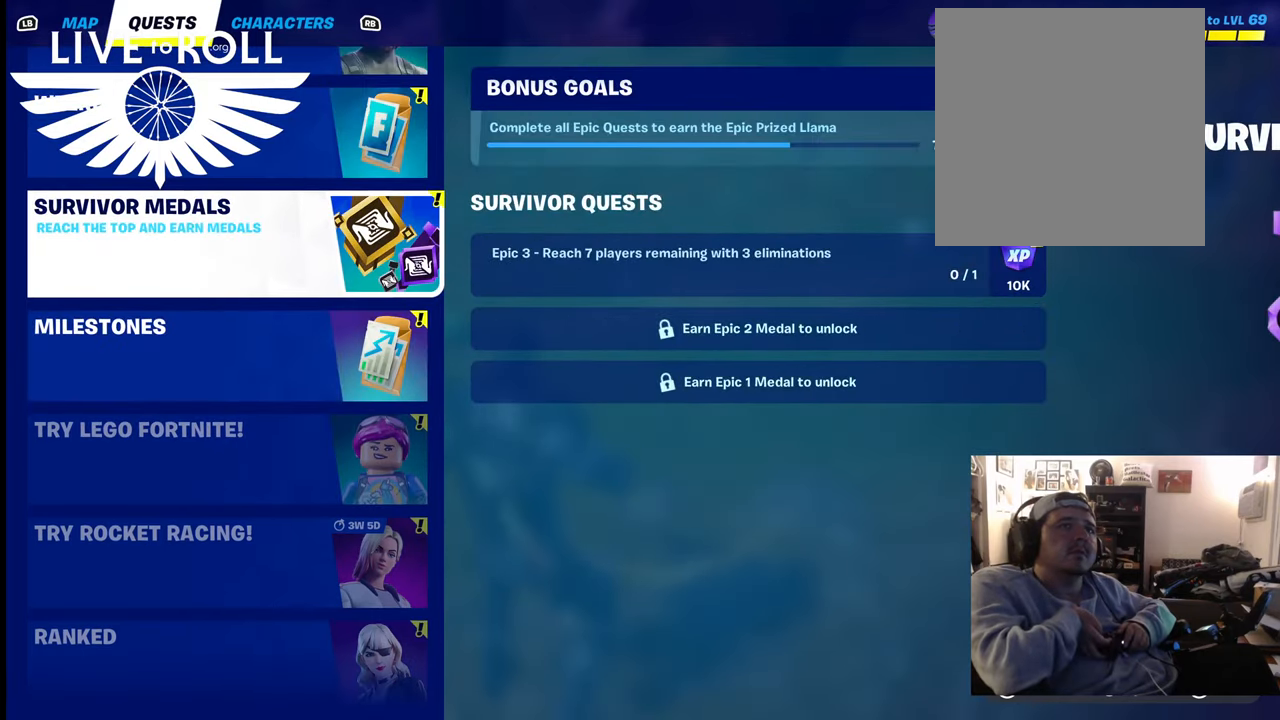
{"buttons": [], "left_stick": "center", "right_stick": "center", "events": []}
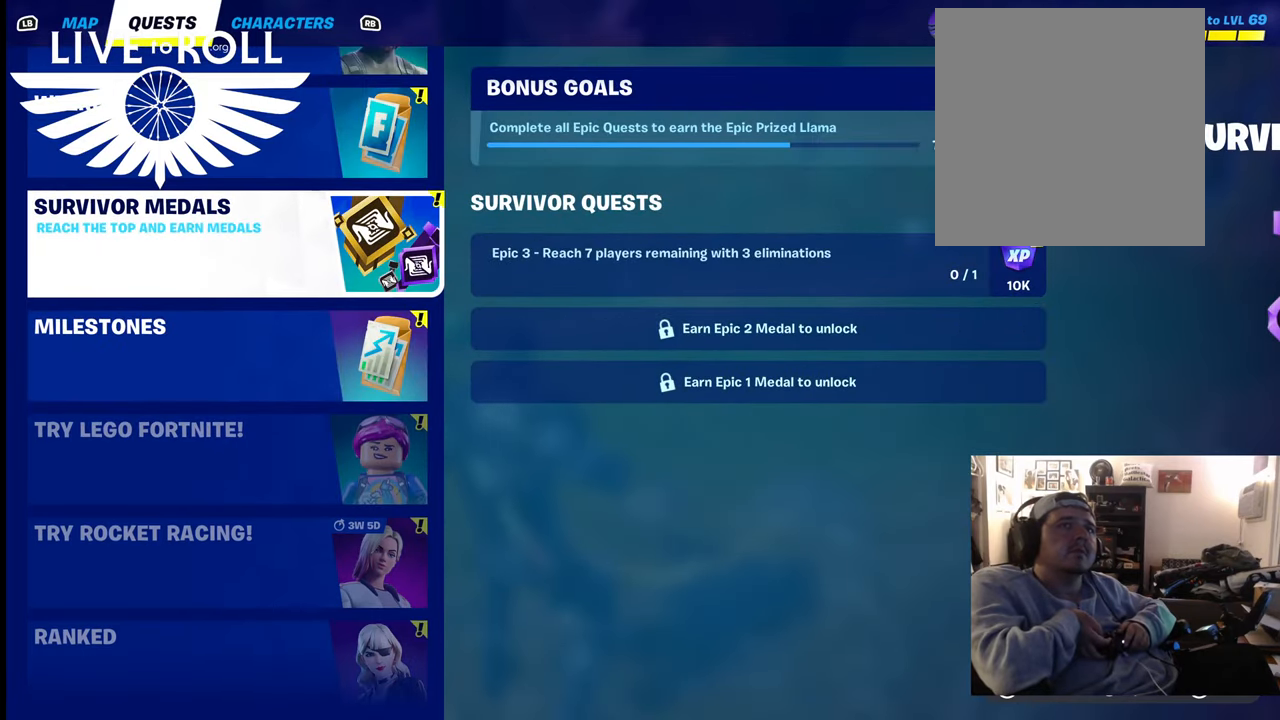
{"buttons": [], "left_stick": "center", "right_stick": "center", "events": [[134, "left_stick", "up"], [367, "left_stick", "center"]]}
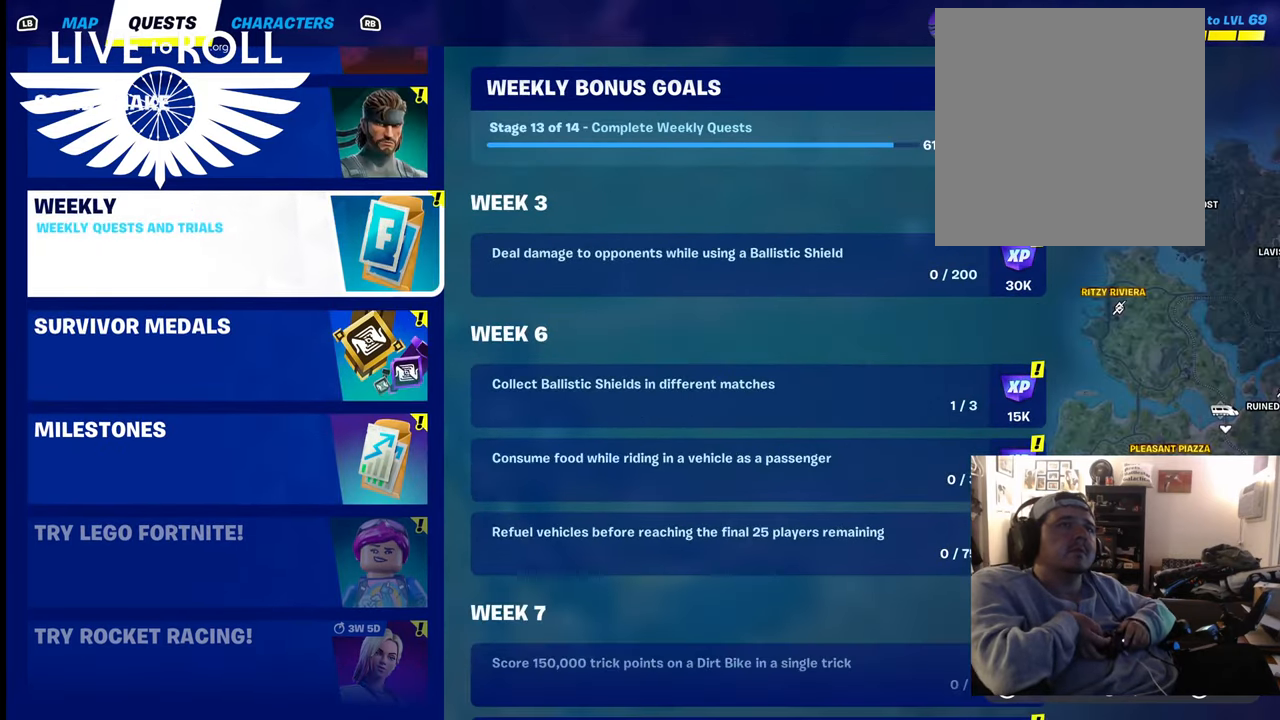
{"buttons": [], "left_stick": "center", "right_stick": "center", "events": []}
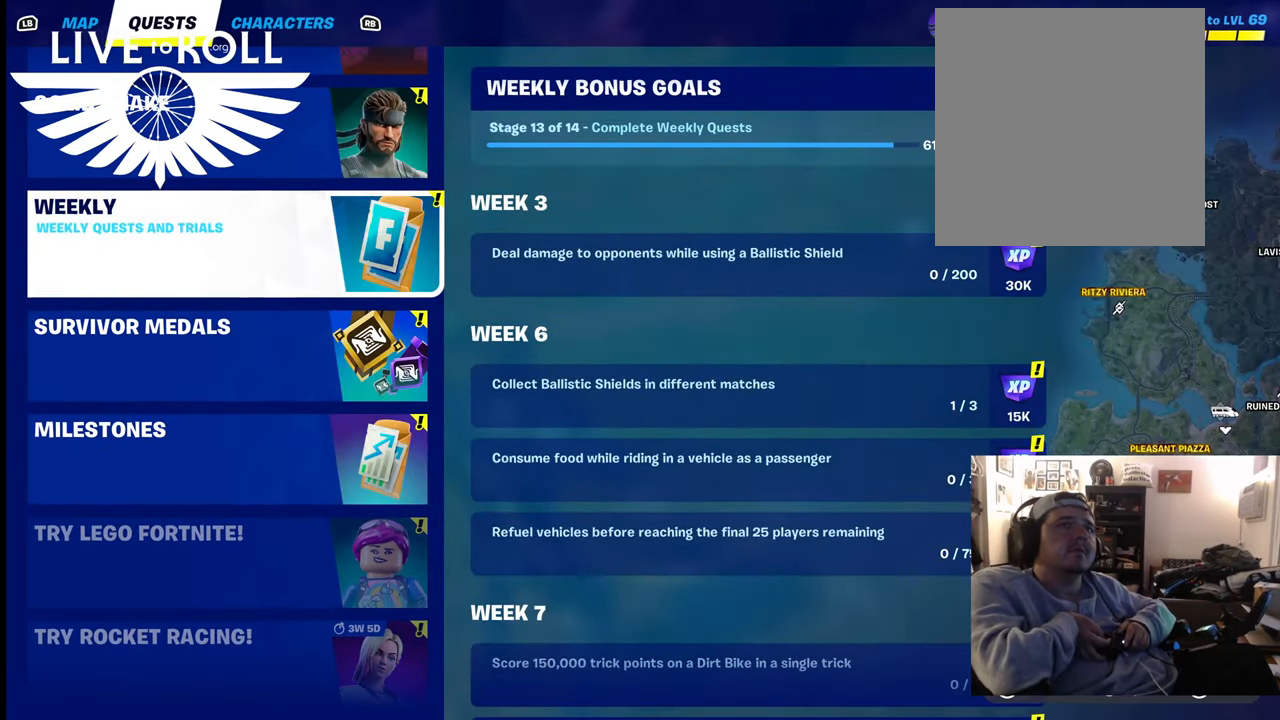
{"buttons": [], "left_stick": "center", "right_stick": "center", "events": []}
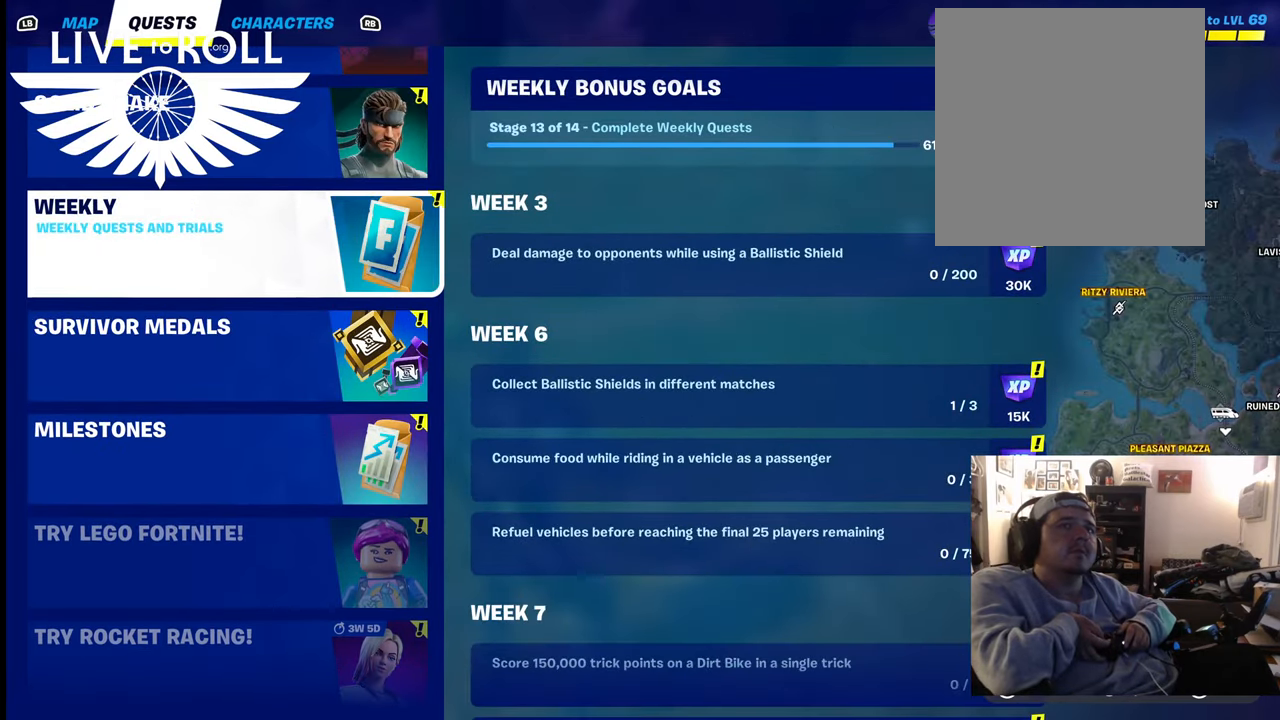
{"buttons": [], "left_stick": "center", "right_stick": "center", "events": []}
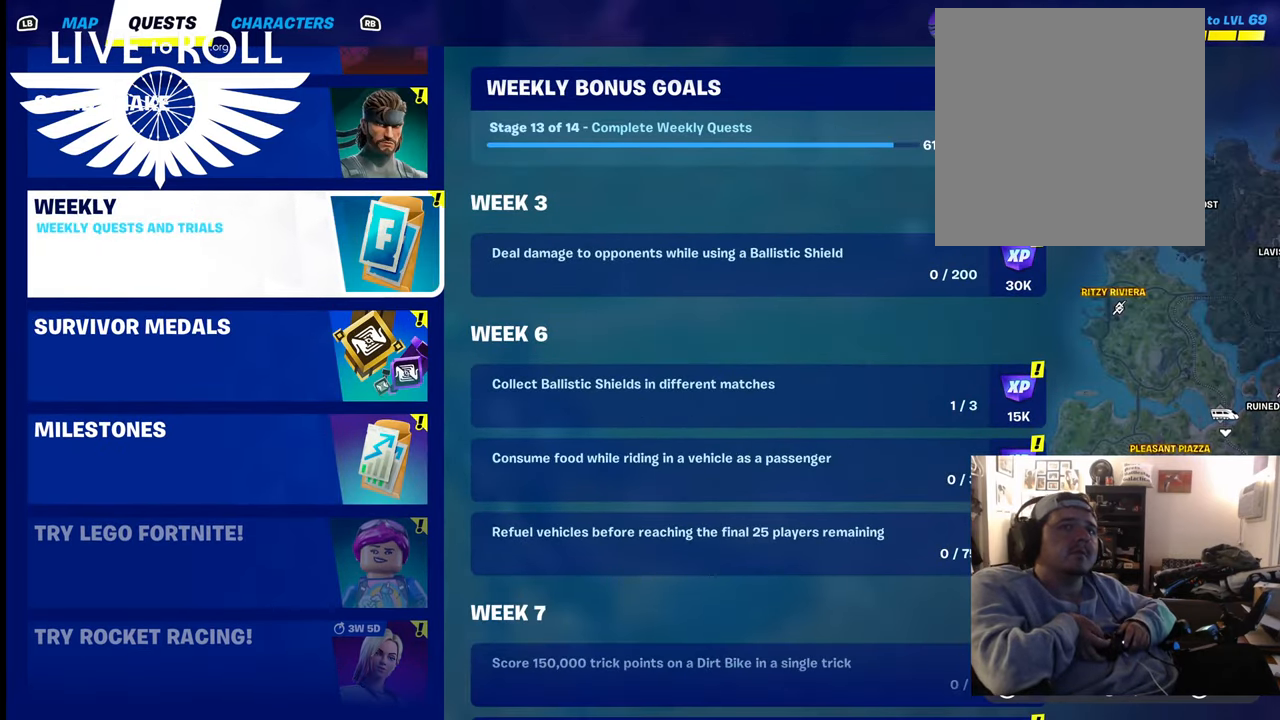
{"buttons": [], "left_stick": "center", "right_stick": "center", "events": []}